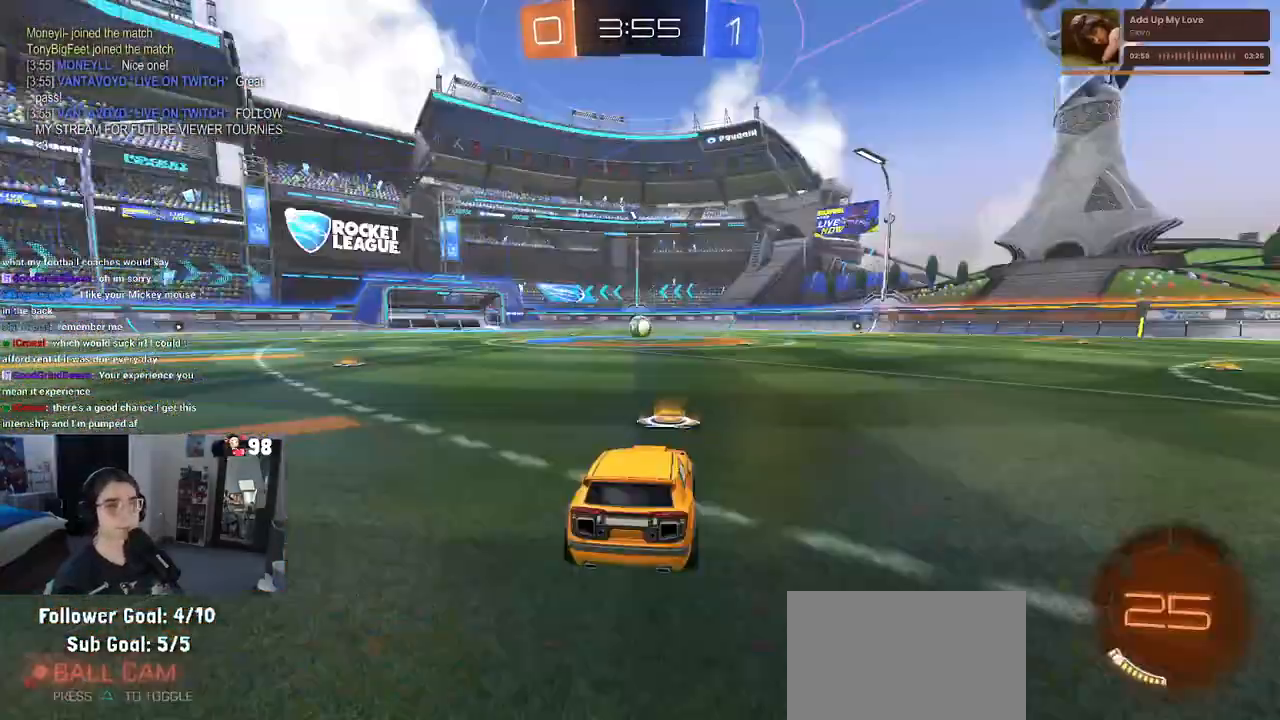
Gameplay with a controller (PlayStation layout); each line is a JSON object with the inputs held at the frame after it. "events" lists button and stick changes between this image and that frame as [ms after this image, input, new state], when the widget could be followed in between.
{"buttons": [], "left_stick": "center", "right_stick": "center", "events": [[67, "CROSS", "down"], [217, "CROSS", "up"]]}
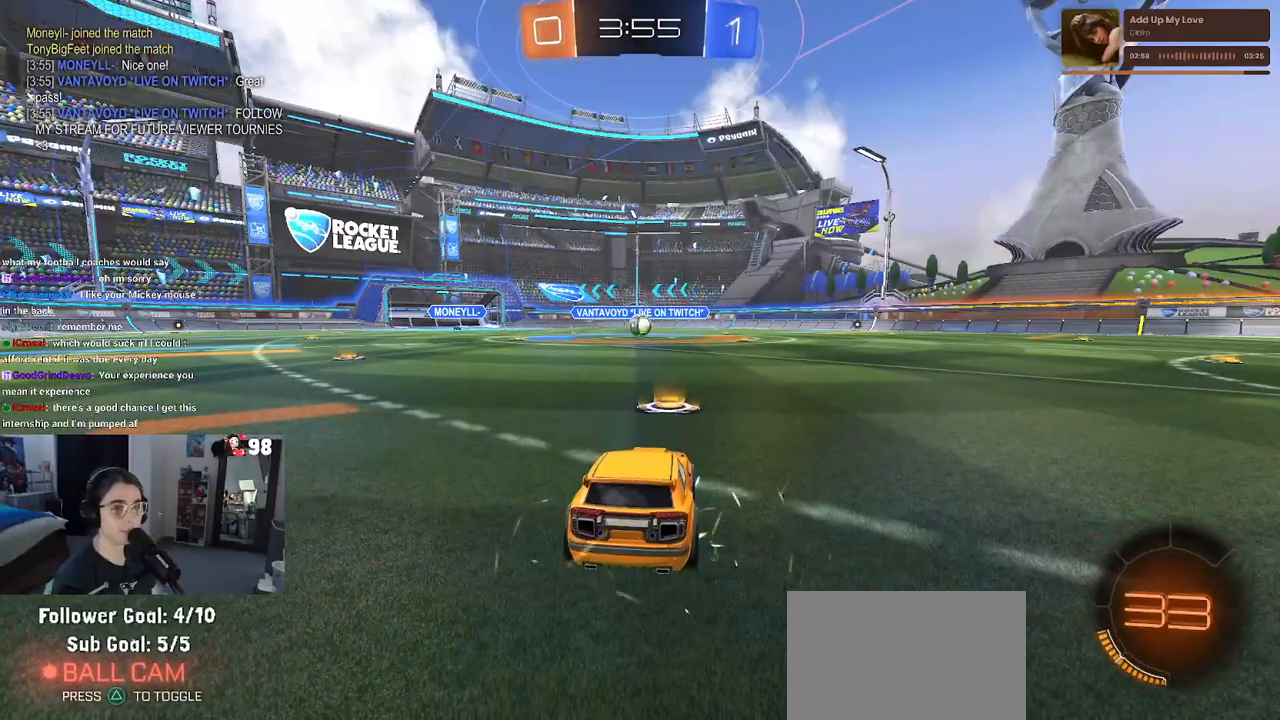
{"buttons": ["TRIANGLE"], "left_stick": "center", "right_stick": "center", "events": [[433, "TRIANGLE", "down"]]}
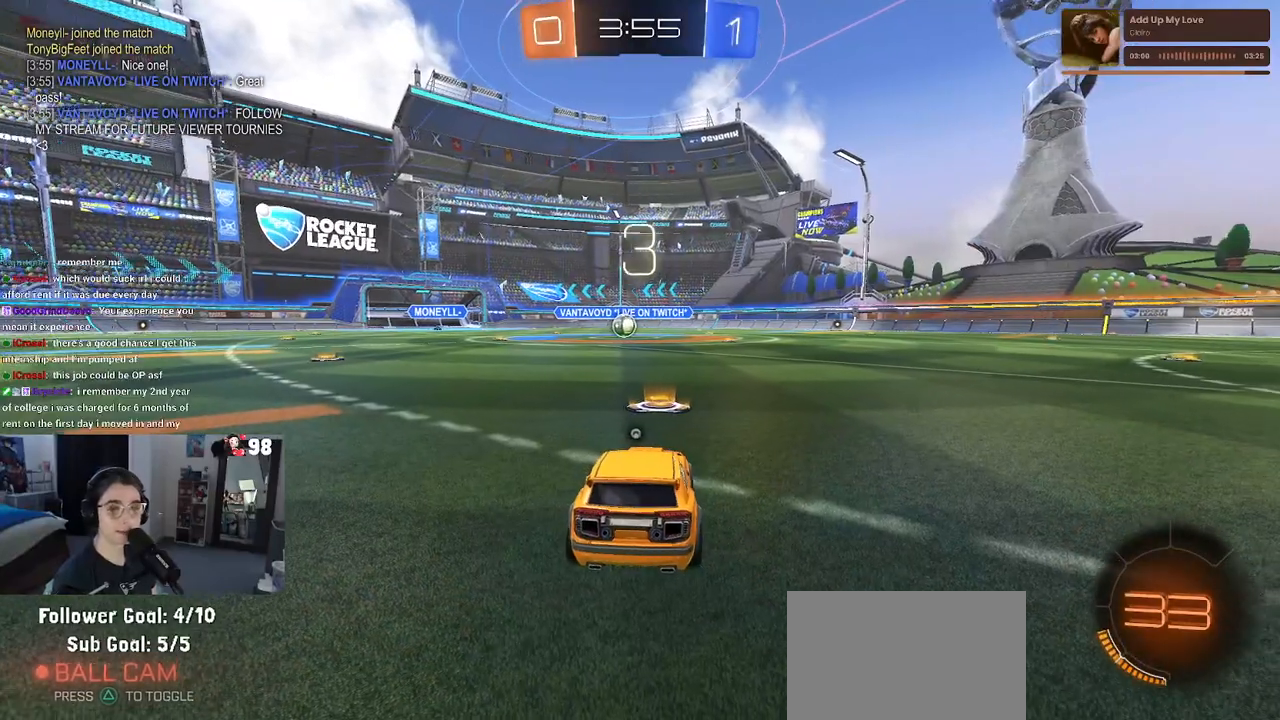
{"buttons": [], "left_stick": "center", "right_stick": "center", "events": [[33, "TRIANGLE", "up"], [117, "TRIANGLE", "down"], [217, "TRIANGLE", "up"]]}
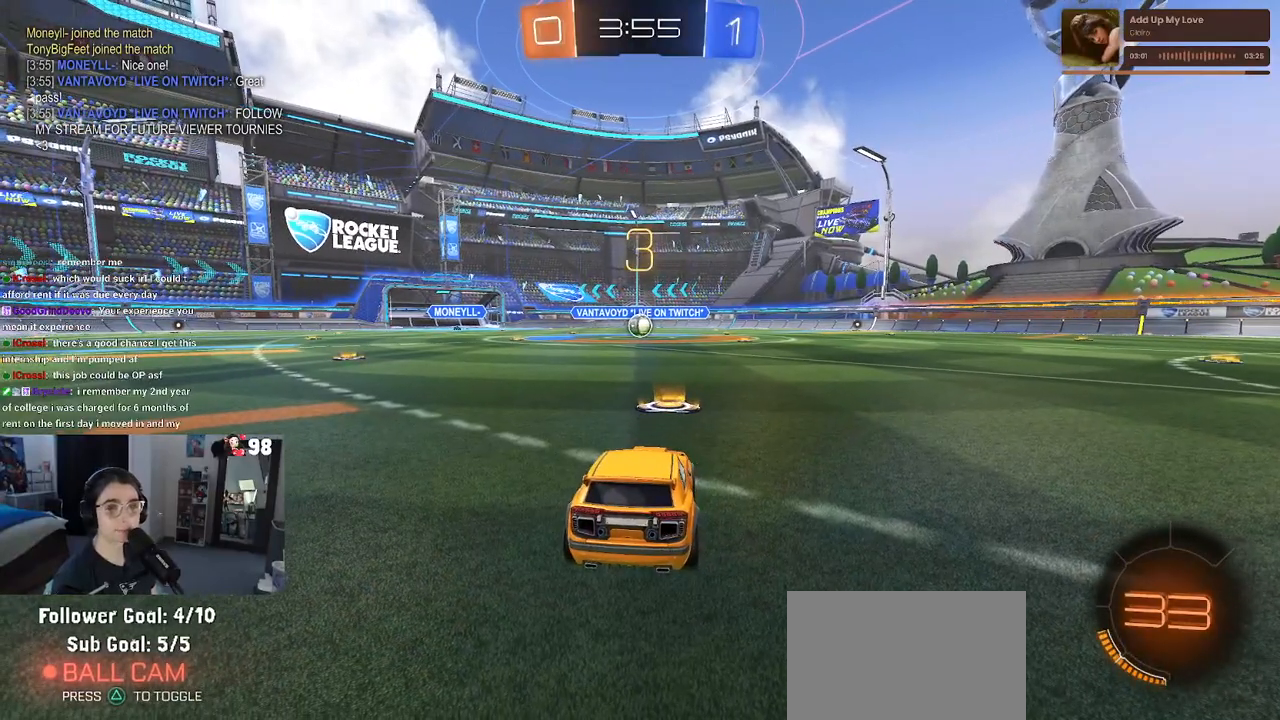
{"buttons": ["R2"], "left_stick": "center", "right_stick": "center", "events": [[200, "R2", "down"]]}
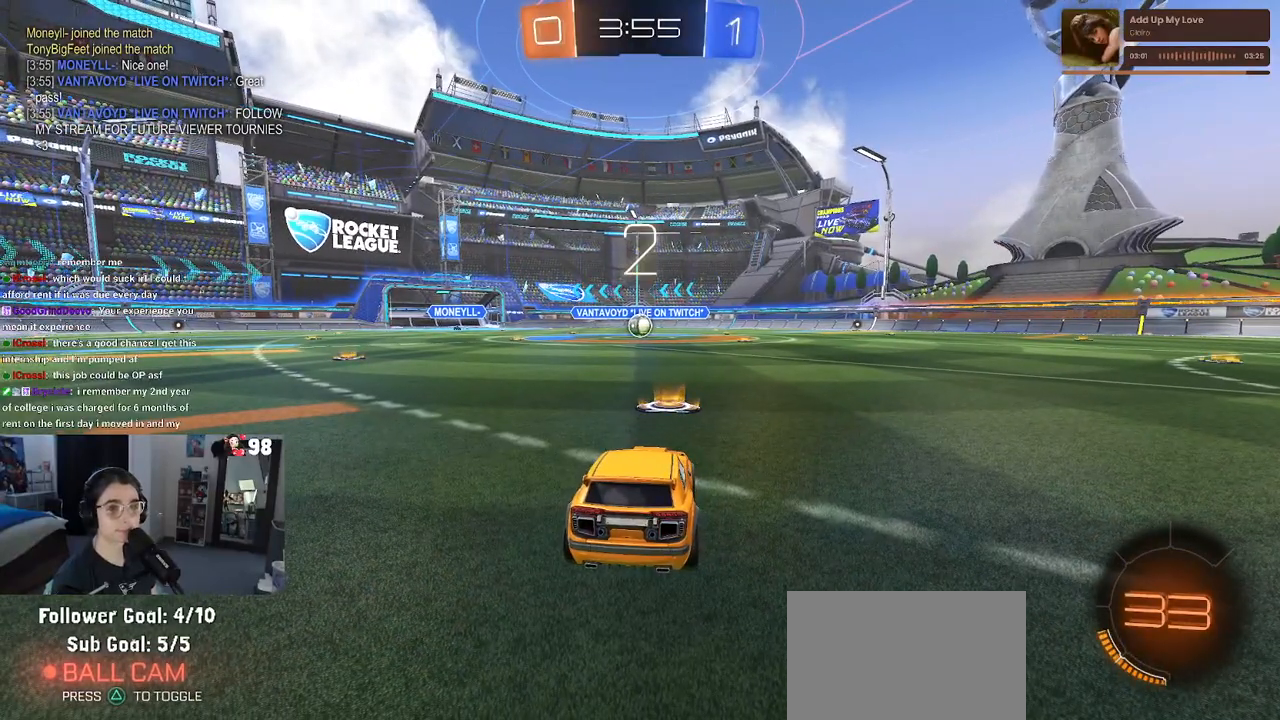
{"buttons": ["R2"], "left_stick": "center", "right_stick": "center", "events": [[233, "TRIANGLE", "down"], [350, "TRIANGLE", "up"]]}
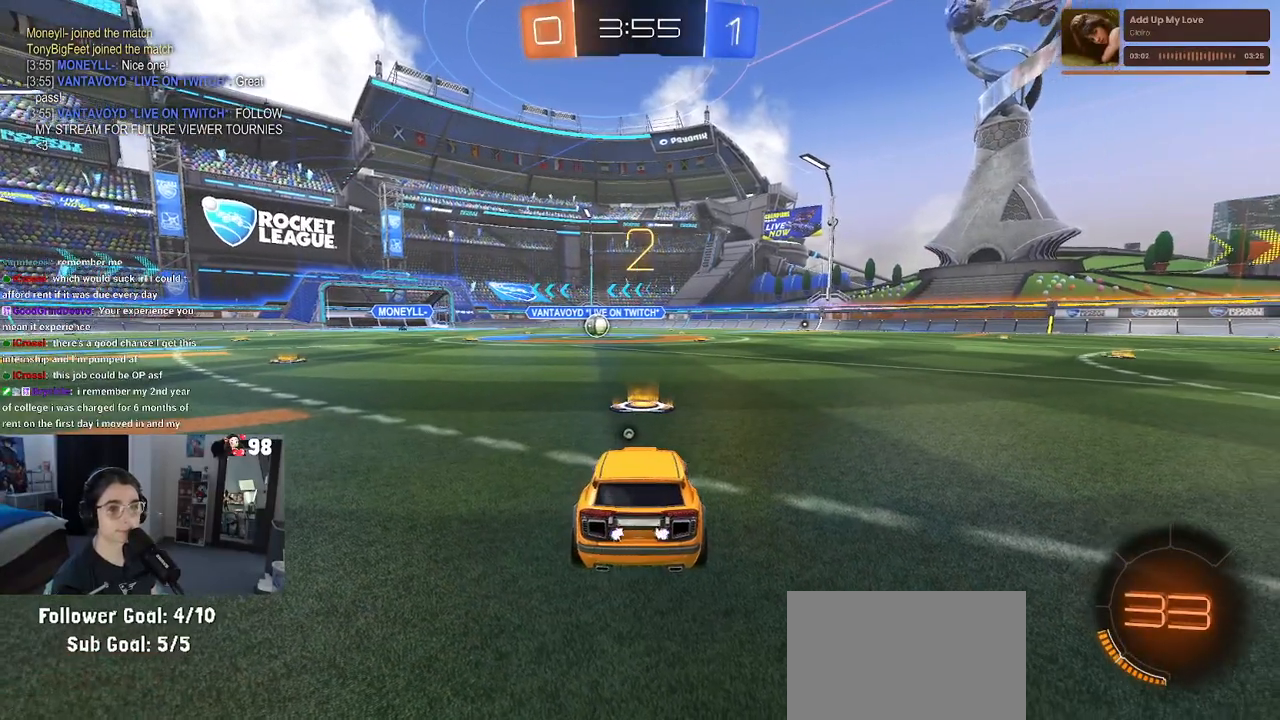
{"buttons": ["R2"], "left_stick": "center", "right_stick": "center", "events": [[183, "TRIANGLE", "down"], [267, "TRIANGLE", "up"]]}
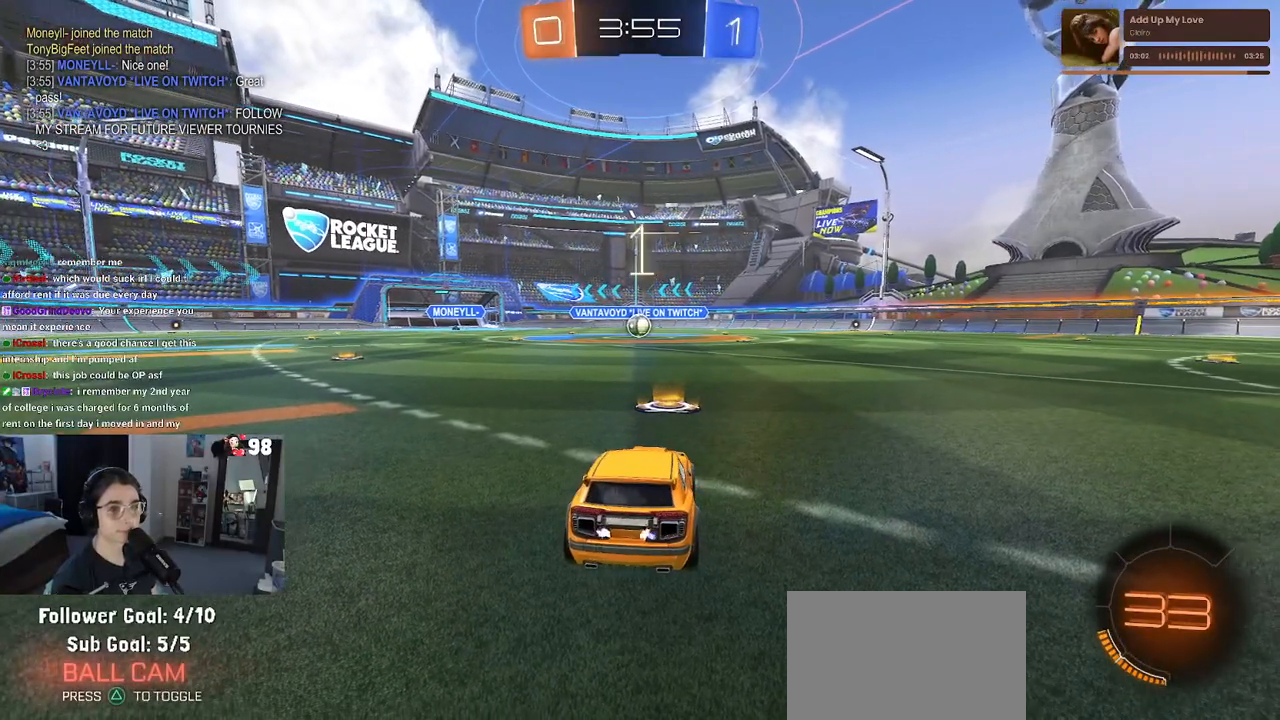
{"buttons": ["R2"], "left_stick": "center", "right_stick": "center", "events": []}
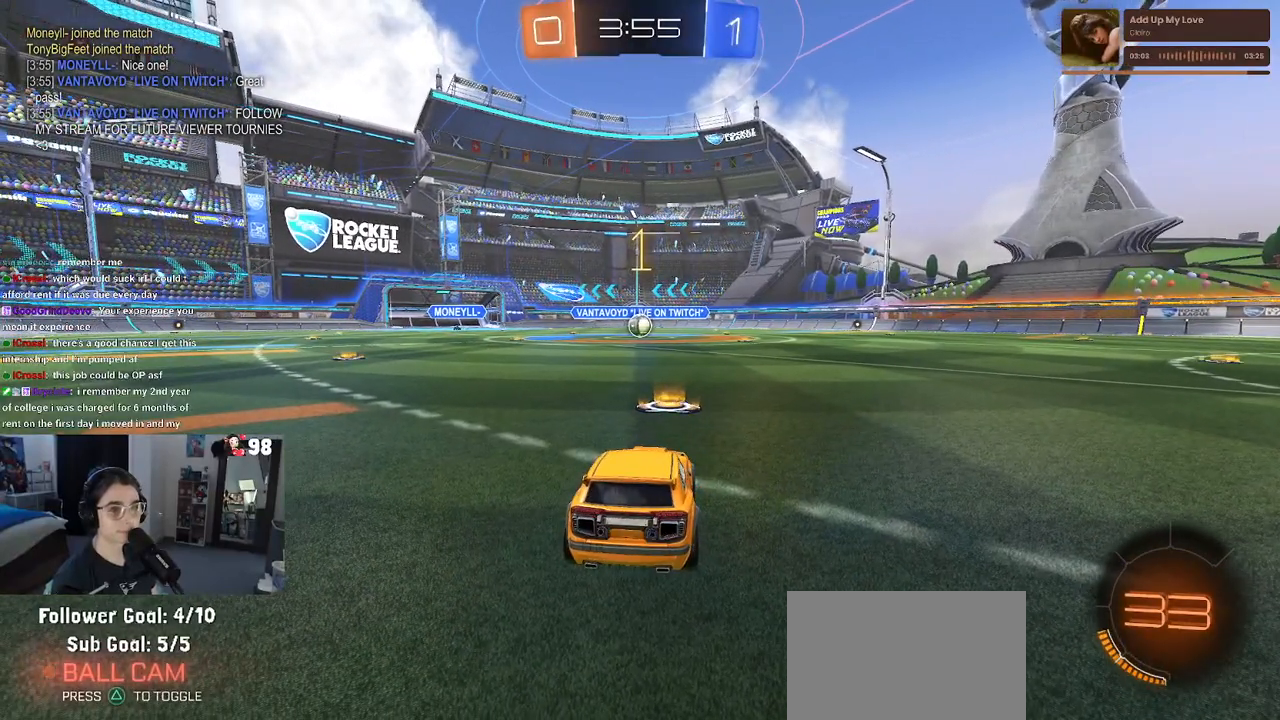
{"buttons": ["R1", "R2"], "left_stick": "center", "right_stick": "center", "events": [[200, "R1", "down"]]}
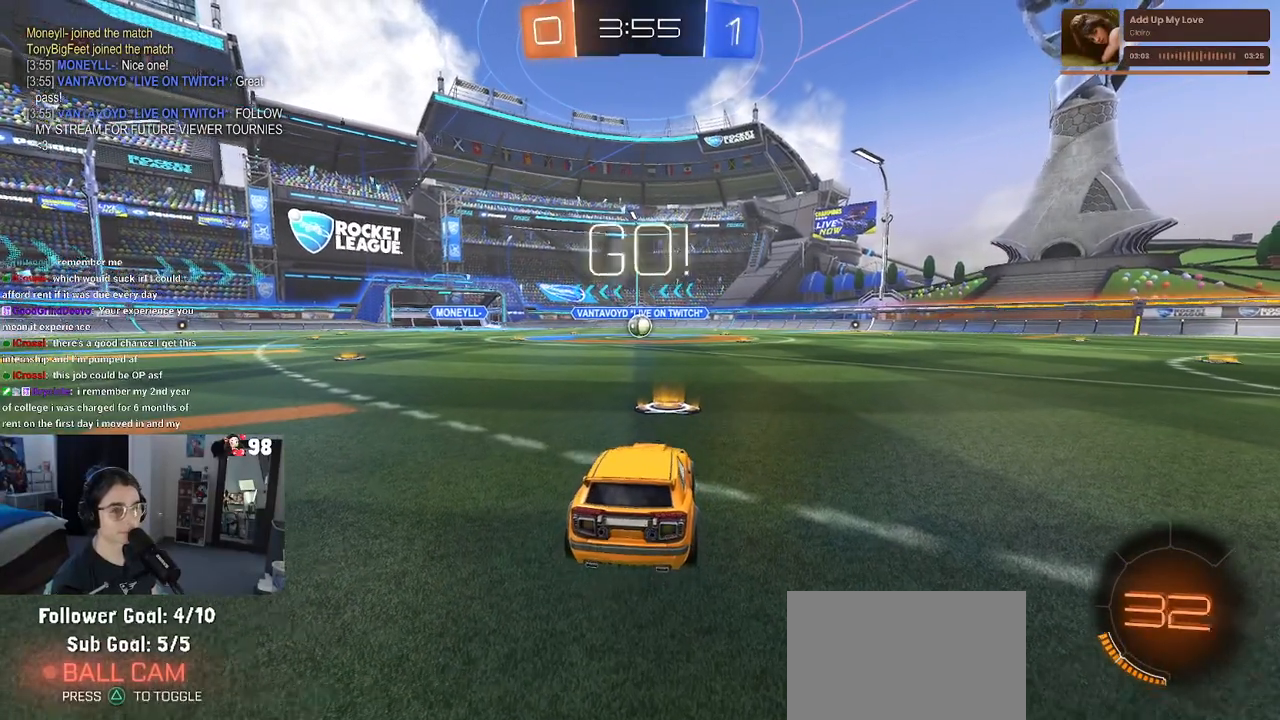
{"buttons": ["CROSS", "R1", "R2"], "left_stick": "up-left", "right_stick": "center", "events": [[233, "left_stick", "right"], [317, "CROSS", "down"], [333, "left_stick", "up"], [417, "CROSS", "up"], [417, "left_stick", "up-left"], [483, "CROSS", "down"]]}
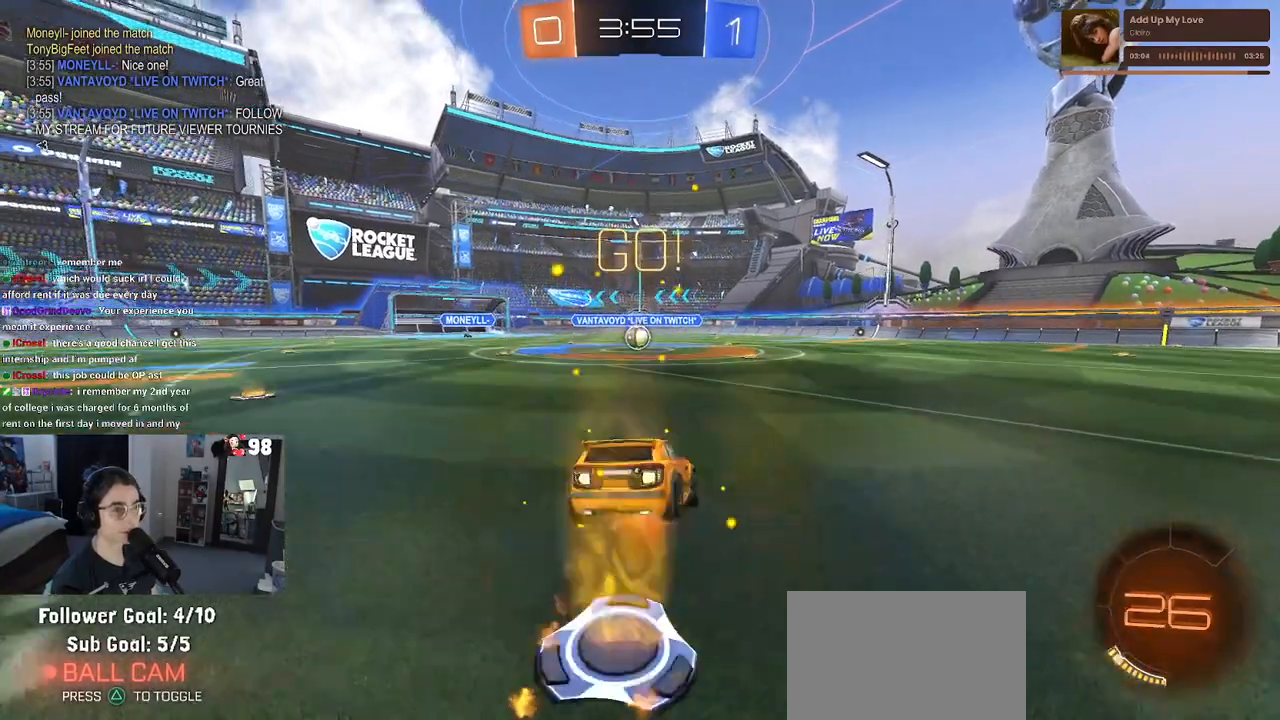
{"buttons": ["SQUARE", "R1", "R2"], "left_stick": "down-left", "right_stick": "center", "events": [[33, "SQUARE", "down"], [50, "CROSS", "up"], [50, "left_stick", "down"], [383, "left_stick", "down-left"]]}
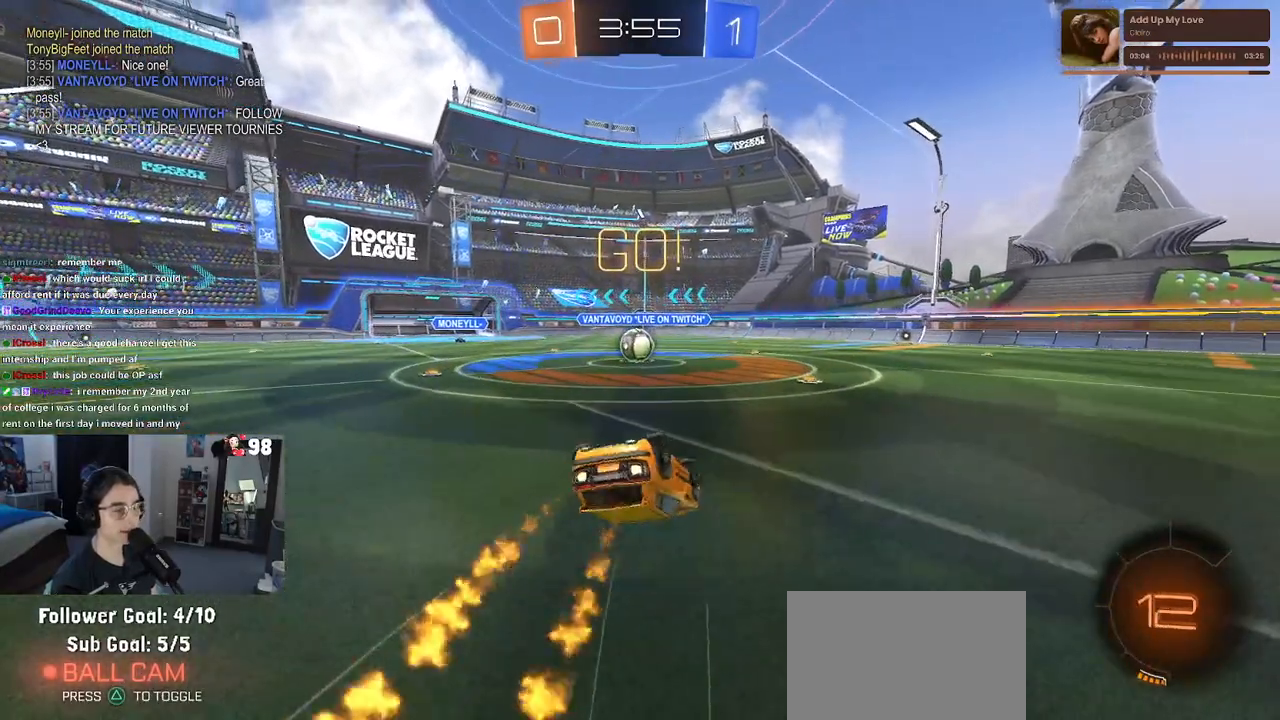
{"buttons": ["R2"], "left_stick": "center", "right_stick": "center", "events": [[417, "left_stick", "center"], [433, "SQUARE", "up"], [450, "R1", "up"]]}
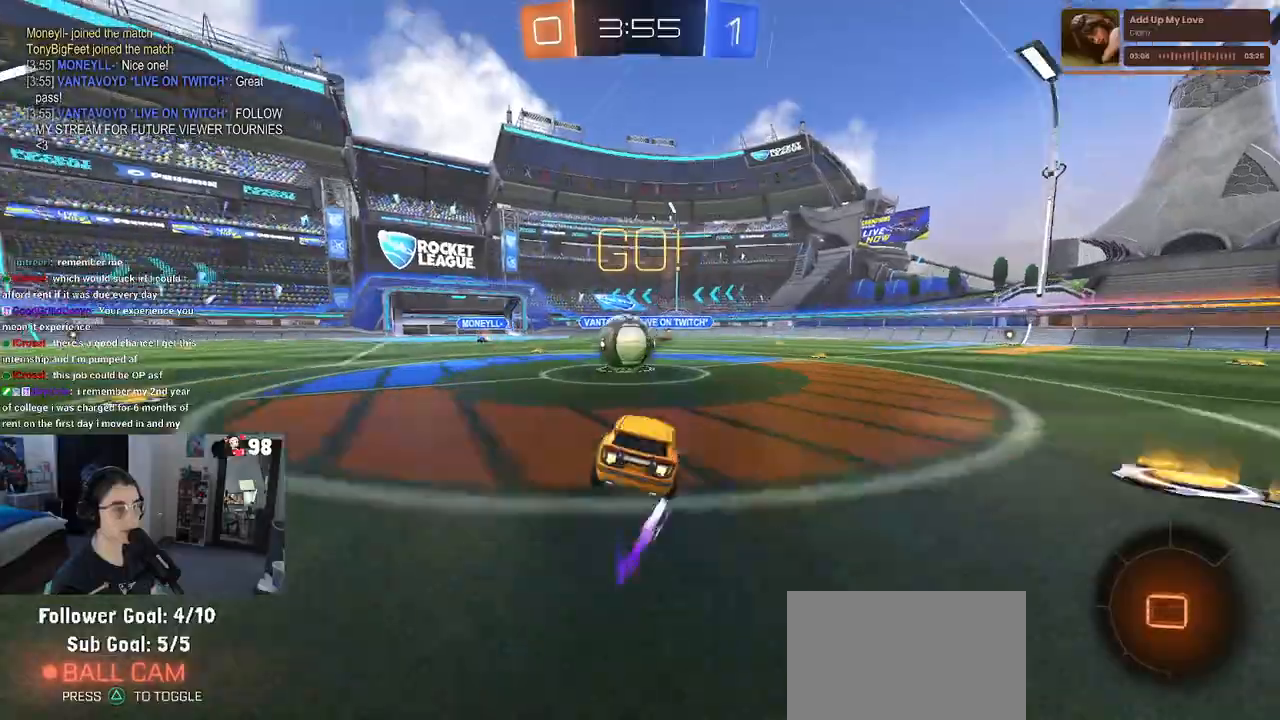
{"buttons": ["SQUARE", "R2"], "left_stick": "down-left", "right_stick": "center", "events": [[117, "CROSS", "down"], [200, "left_stick", "up-left"], [250, "CROSS", "up"], [317, "CROSS", "down"], [367, "SQUARE", "down"], [383, "CROSS", "up"], [400, "left_stick", "down-left"]]}
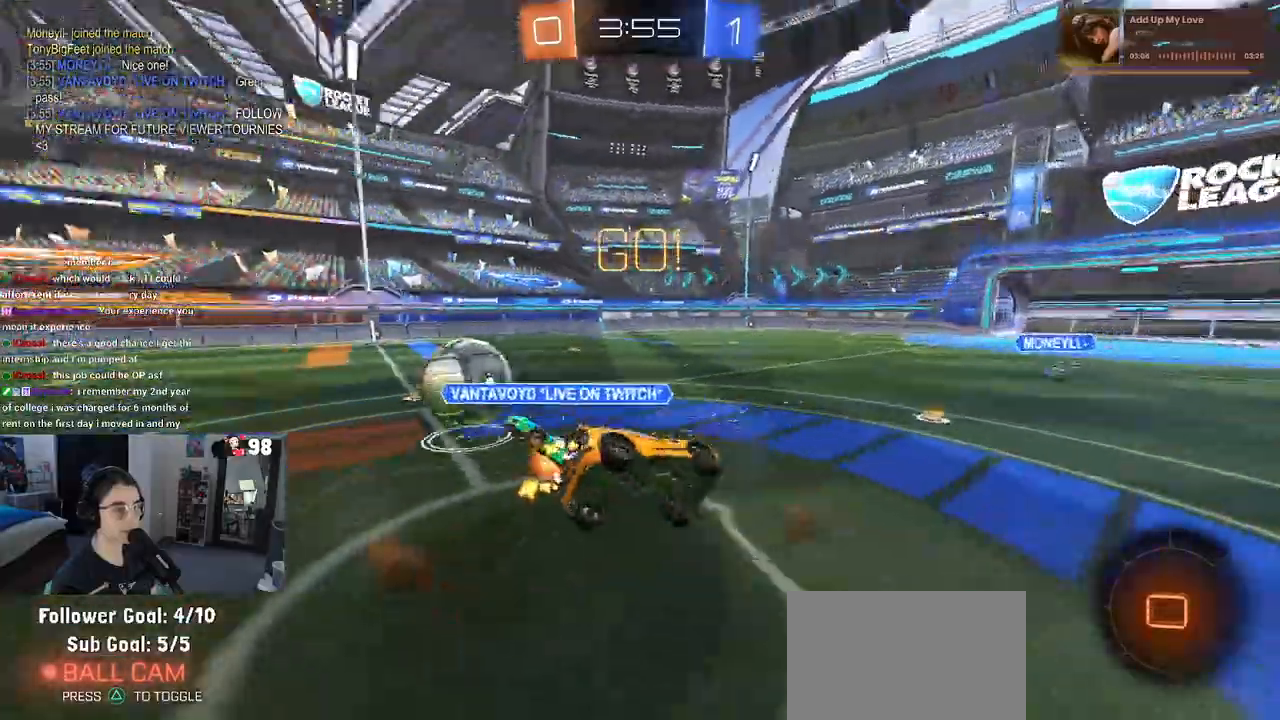
{"buttons": ["SQUARE", "R2"], "left_stick": "down-left", "right_stick": "center", "events": []}
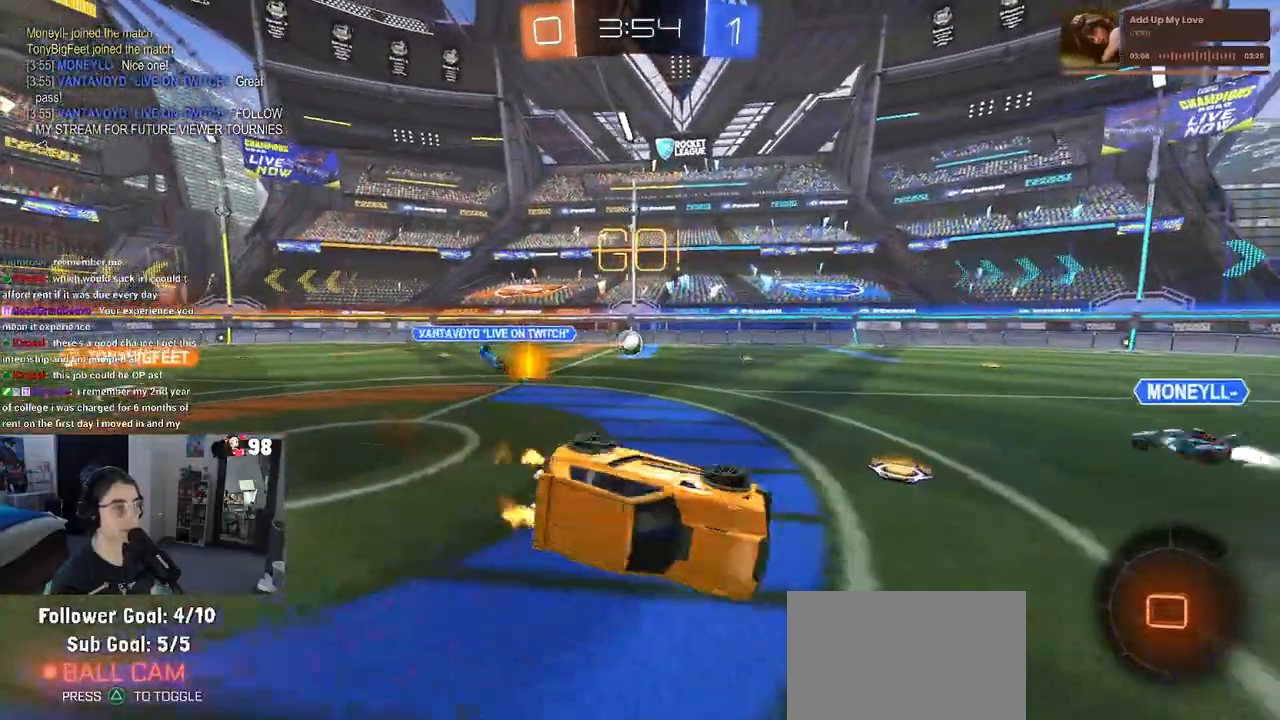
{"buttons": ["R2"], "left_stick": "down-right", "right_stick": "center", "events": [[117, "SQUARE", "up"], [150, "left_stick", "down-right"], [300, "TRIANGLE", "down"], [383, "TRIANGLE", "up"]]}
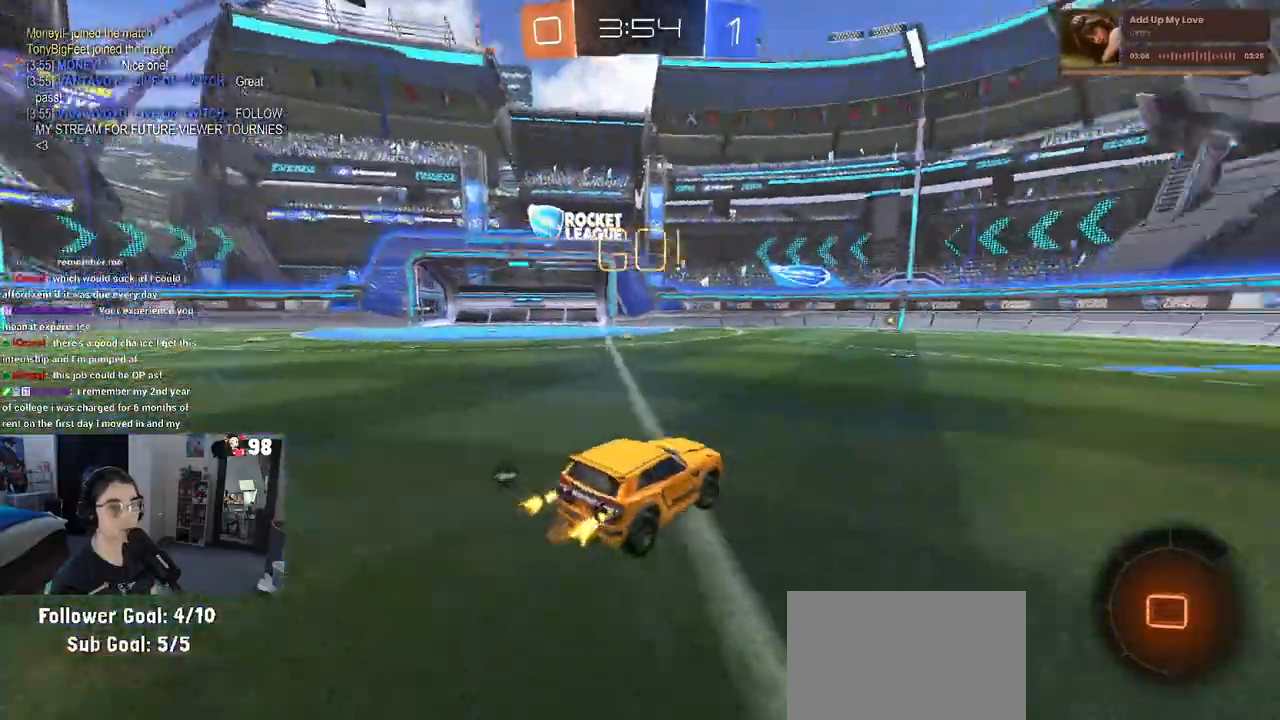
{"buttons": ["R2"], "left_stick": "center", "right_stick": "center", "events": [[333, "left_stick", "right"], [467, "left_stick", "center"]]}
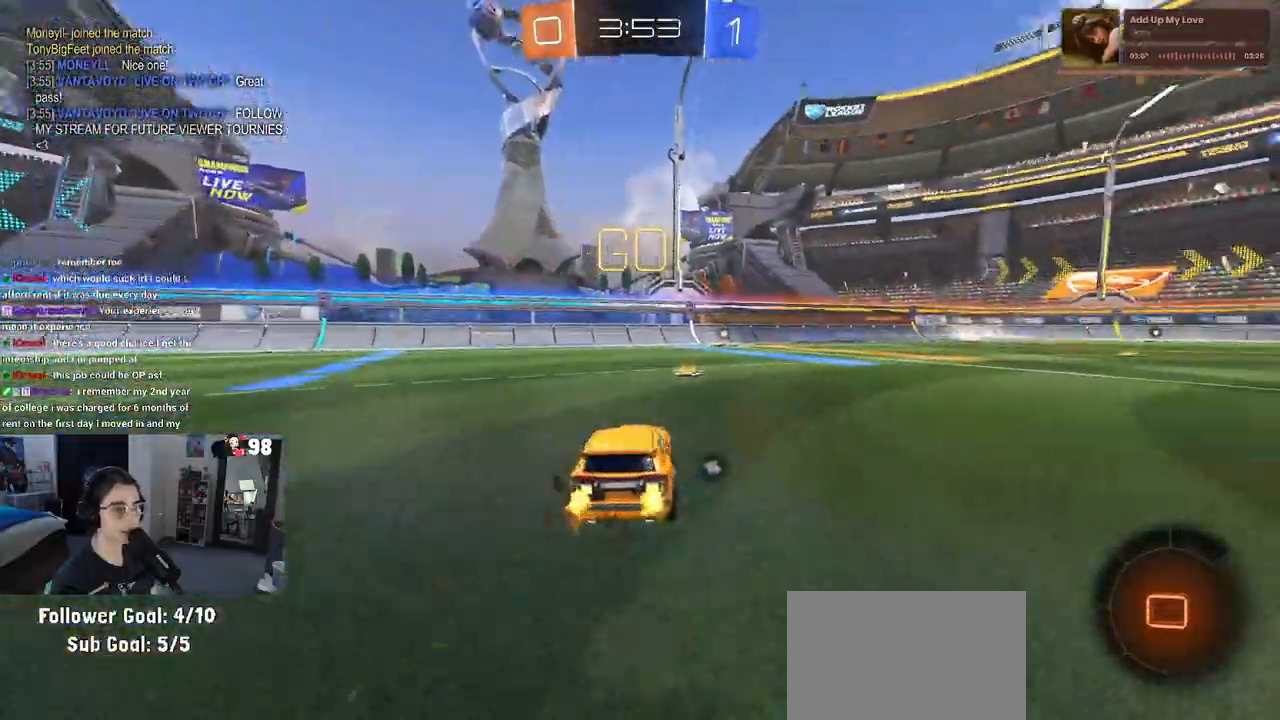
{"buttons": ["R2"], "left_stick": "center", "right_stick": "center", "events": [[33, "TRIANGLE", "down"], [183, "TRIANGLE", "up"]]}
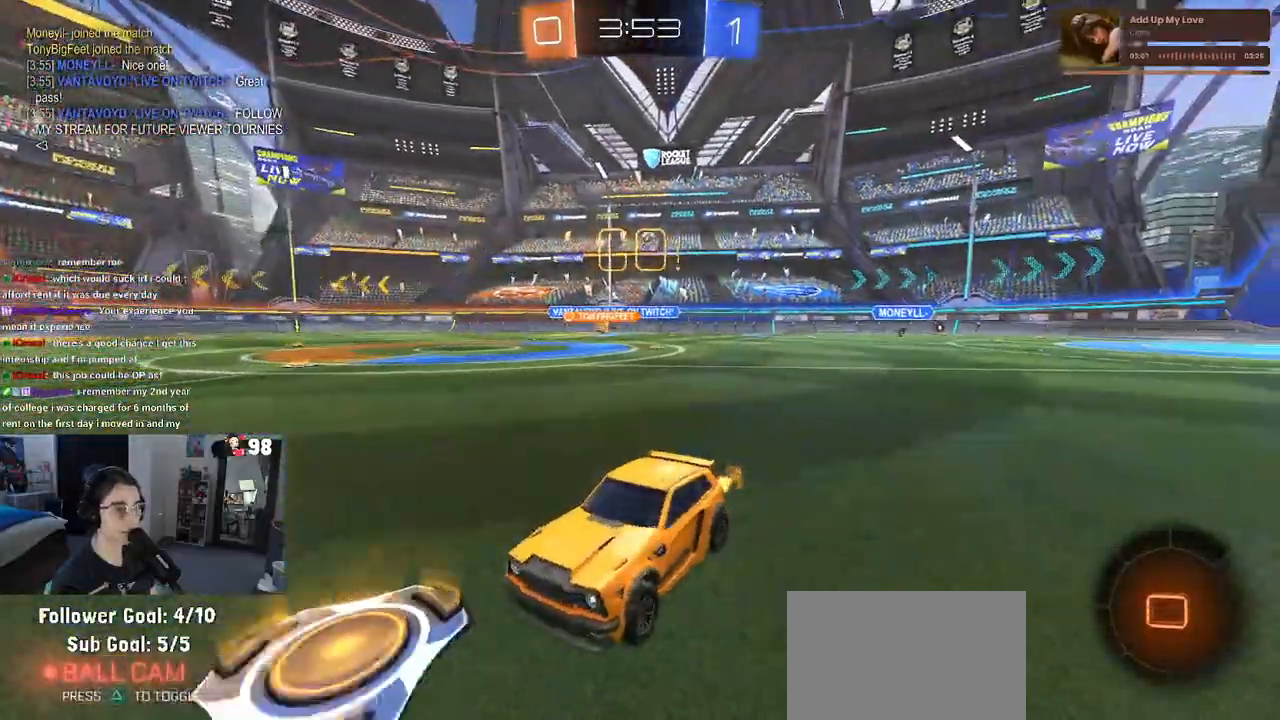
{"buttons": ["R1", "R2"], "left_stick": "center", "right_stick": "center", "events": [[50, "TRIANGLE", "down"], [67, "R1", "down"], [200, "TRIANGLE", "up"], [283, "left_stick", "right"], [400, "left_stick", "center"]]}
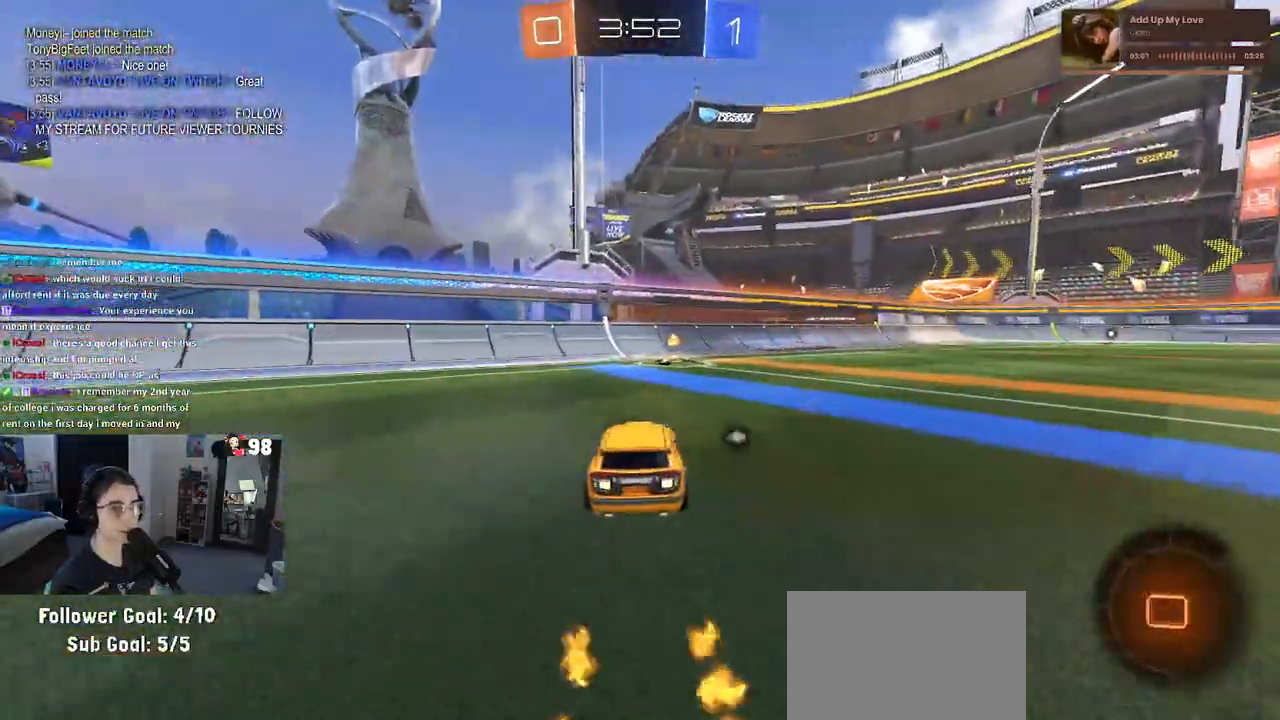
{"buttons": ["SQUARE", "R2"], "left_stick": "down-right", "right_stick": "center", "events": [[33, "R1", "up"], [117, "TRIANGLE", "down"], [233, "TRIANGLE", "up"], [417, "left_stick", "right"], [467, "left_stick", "down-right"], [483, "SQUARE", "down"]]}
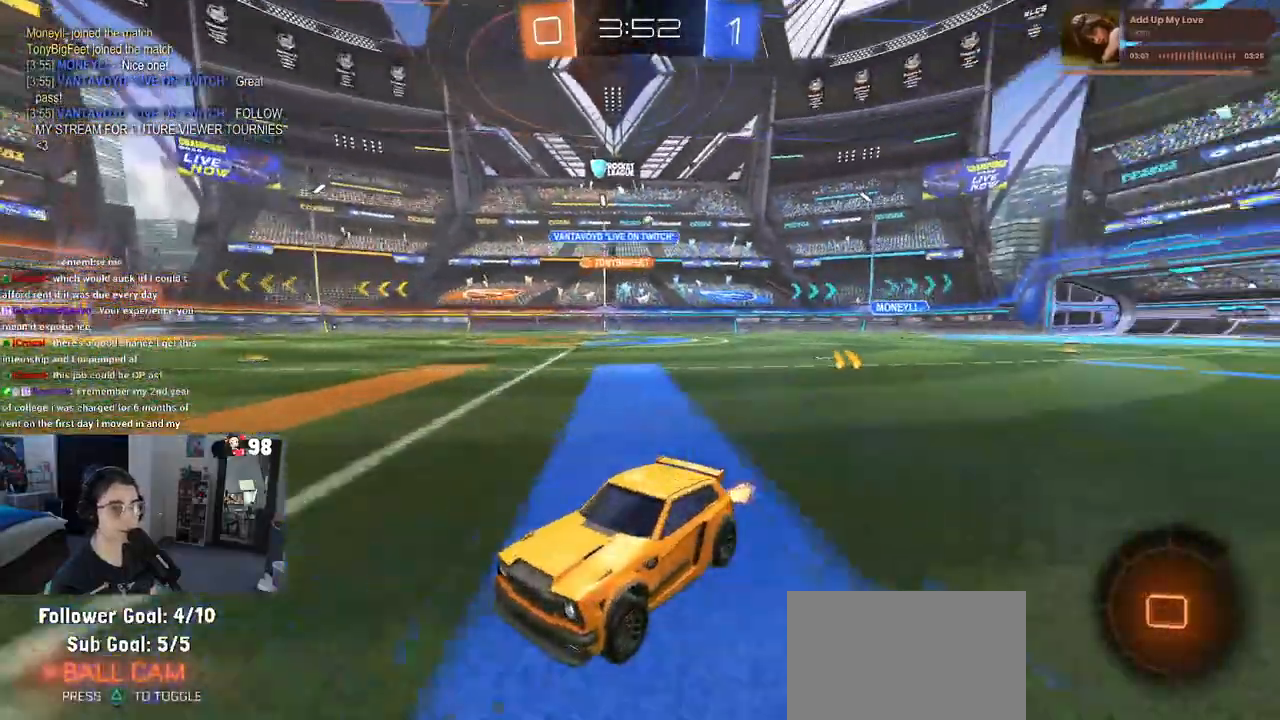
{"buttons": ["R2"], "left_stick": "down-right", "right_stick": "center", "events": [[83, "SQUARE", "up"]]}
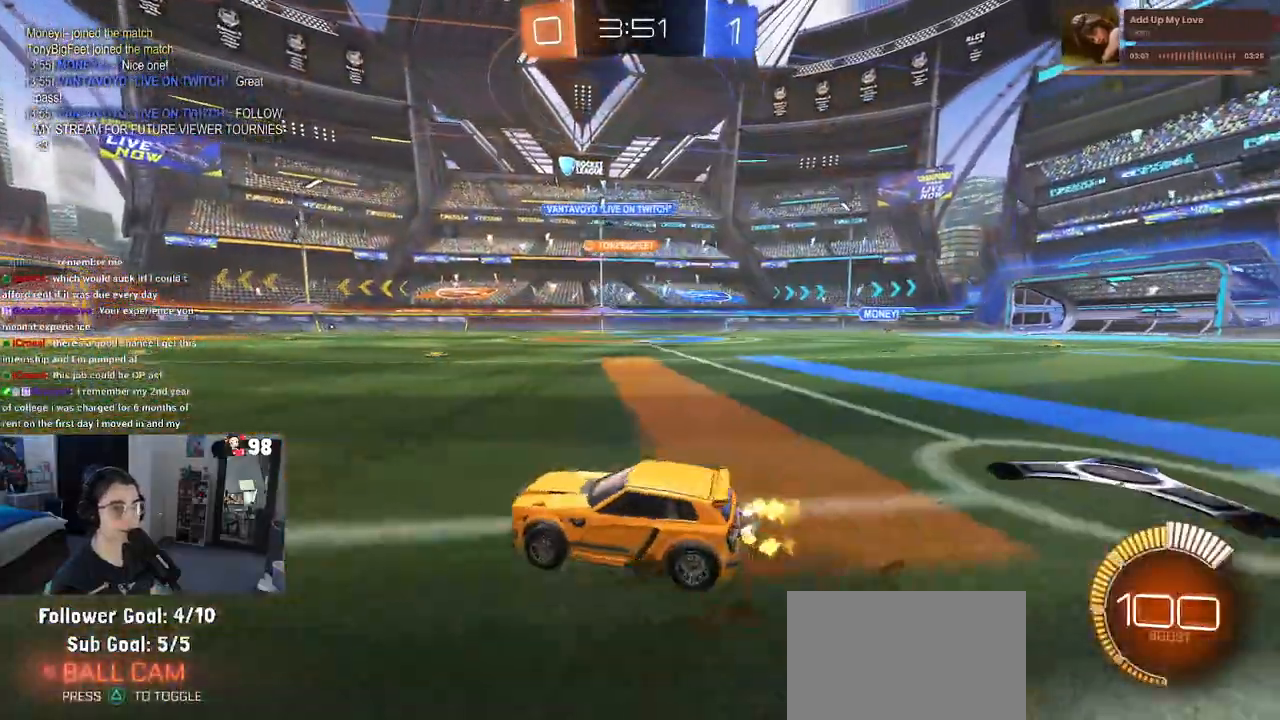
{"buttons": ["R2"], "left_stick": "right", "right_stick": "center", "events": [[167, "left_stick", "right"], [283, "left_stick", "center"], [433, "left_stick", "right"]]}
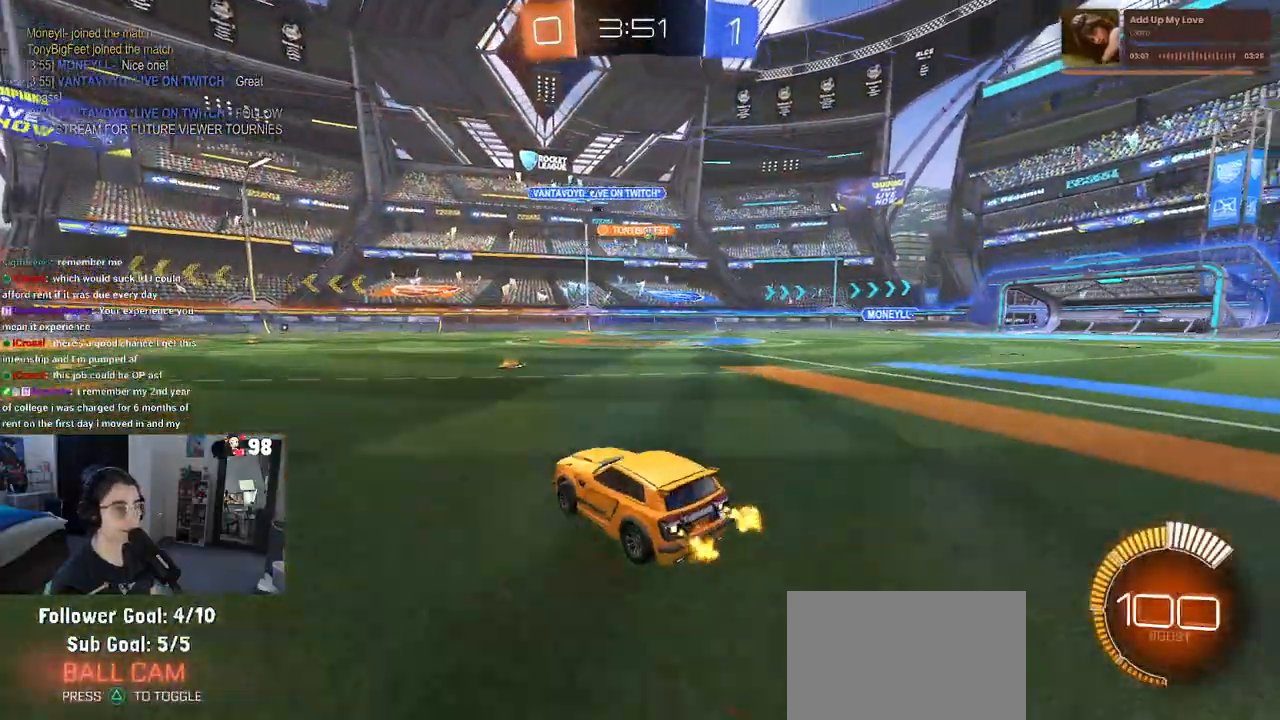
{"buttons": ["R2"], "left_stick": "right", "right_stick": "center", "events": [[150, "left_stick", "center"], [333, "left_stick", "right"]]}
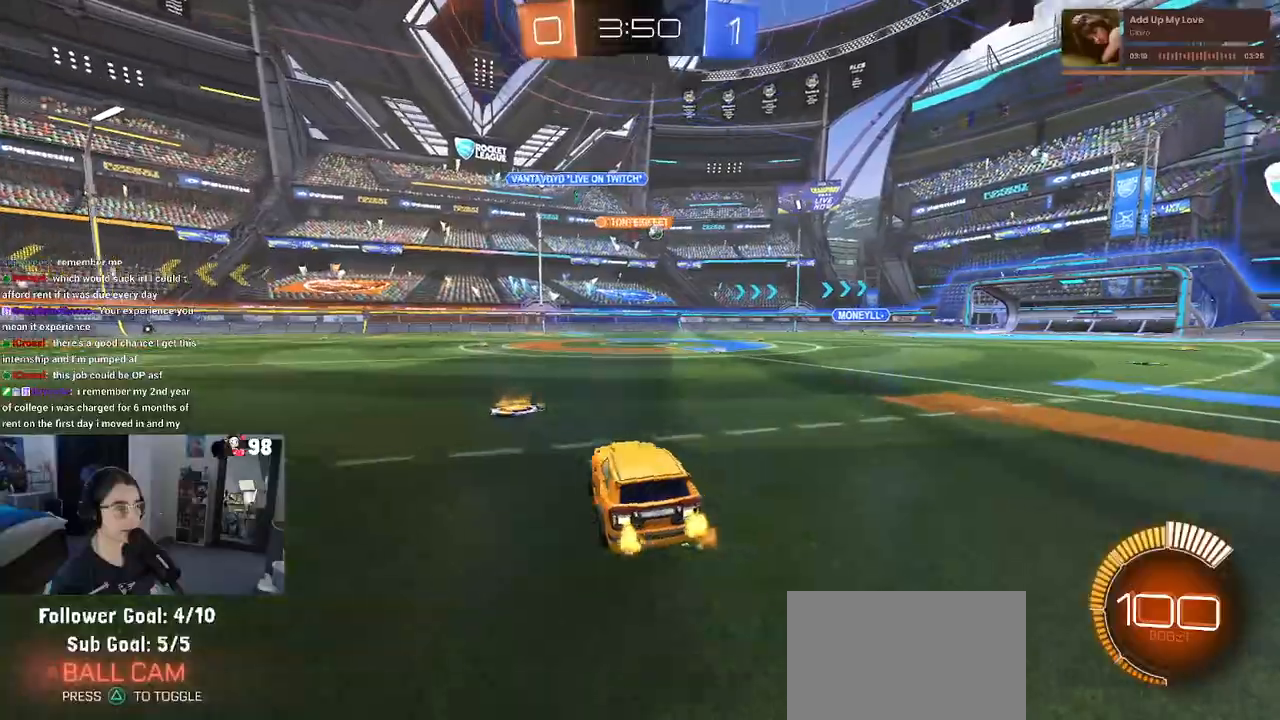
{"buttons": ["R2"], "left_stick": "center", "right_stick": "center", "events": [[117, "left_stick", "center"], [183, "left_stick", "left"], [417, "left_stick", "center"]]}
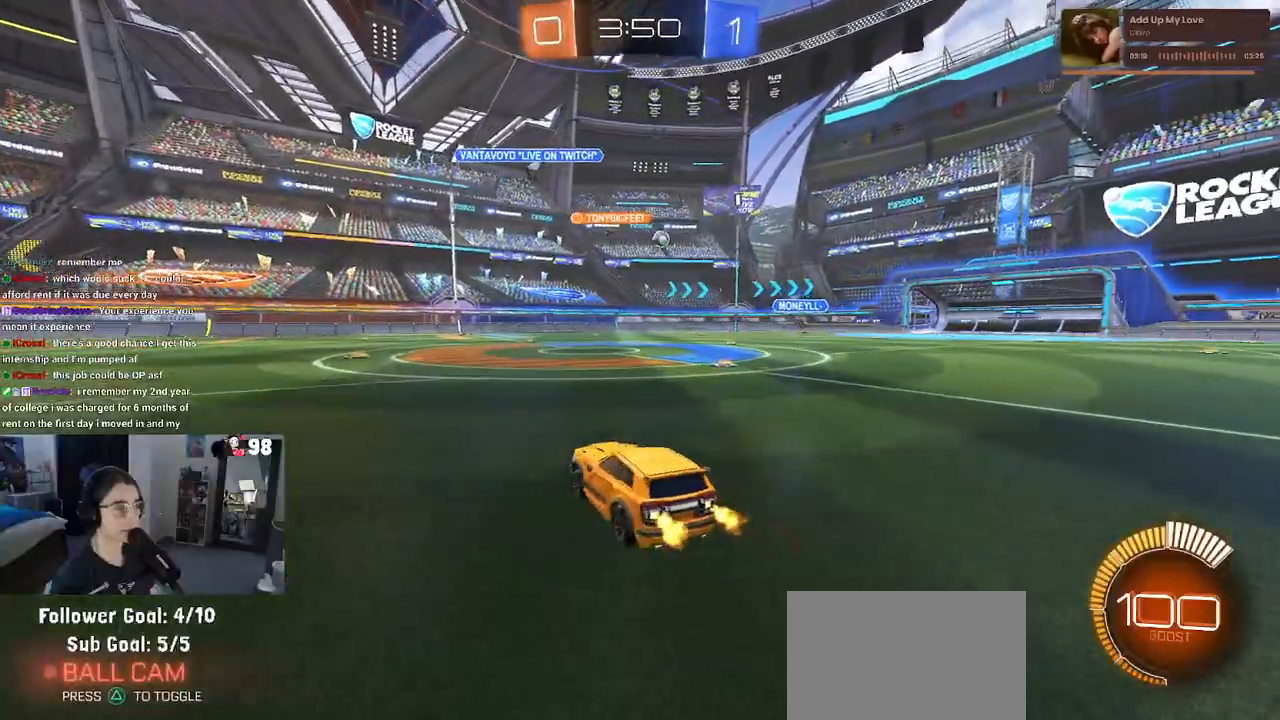
{"buttons": ["R2"], "left_stick": "left", "right_stick": "center", "events": [[467, "left_stick", "left"]]}
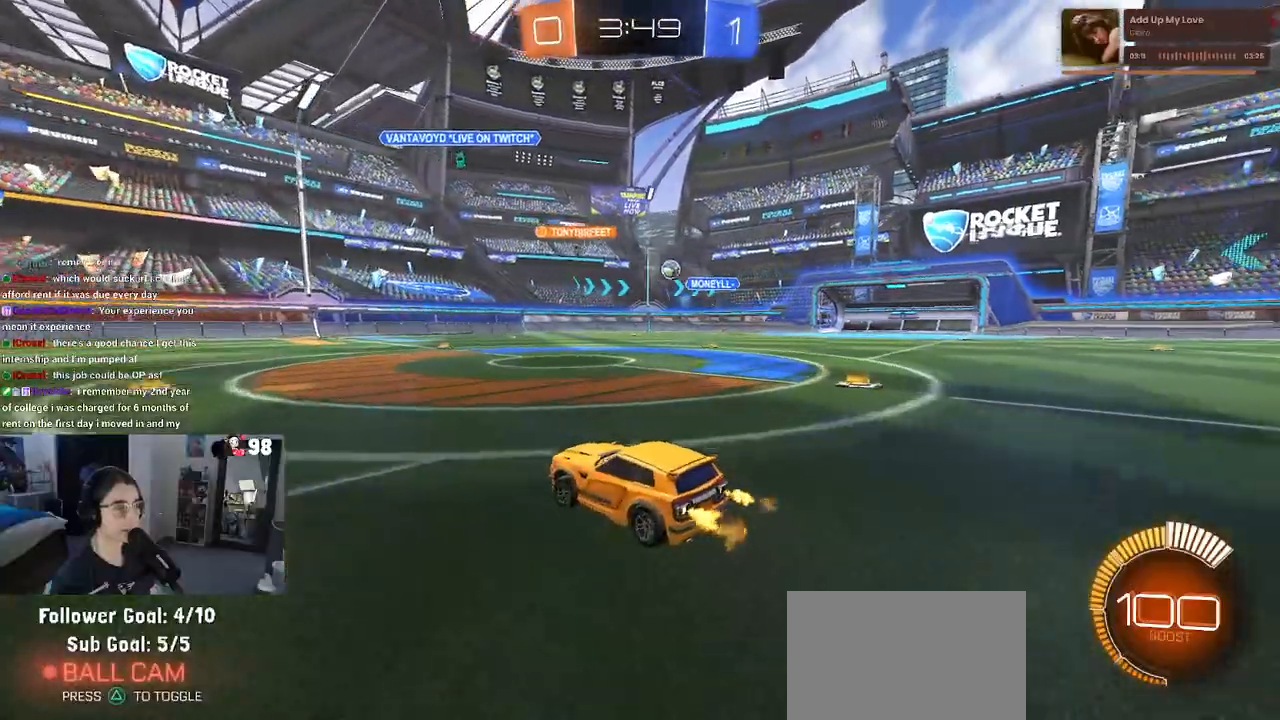
{"buttons": ["R2"], "left_stick": "left", "right_stick": "center", "events": []}
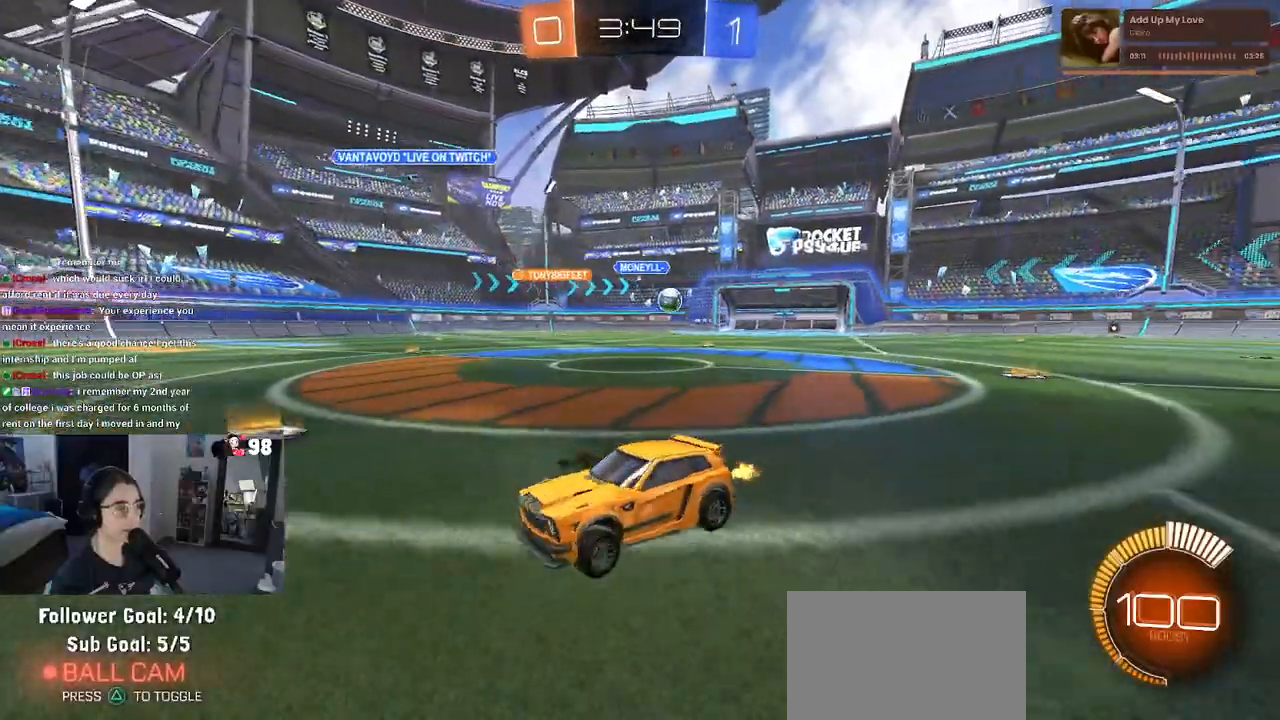
{"buttons": ["R1", "R2"], "left_stick": "center", "right_stick": "center", "events": [[67, "SQUARE", "down"], [183, "SQUARE", "up"], [417, "R1", "down"], [483, "left_stick", "center"]]}
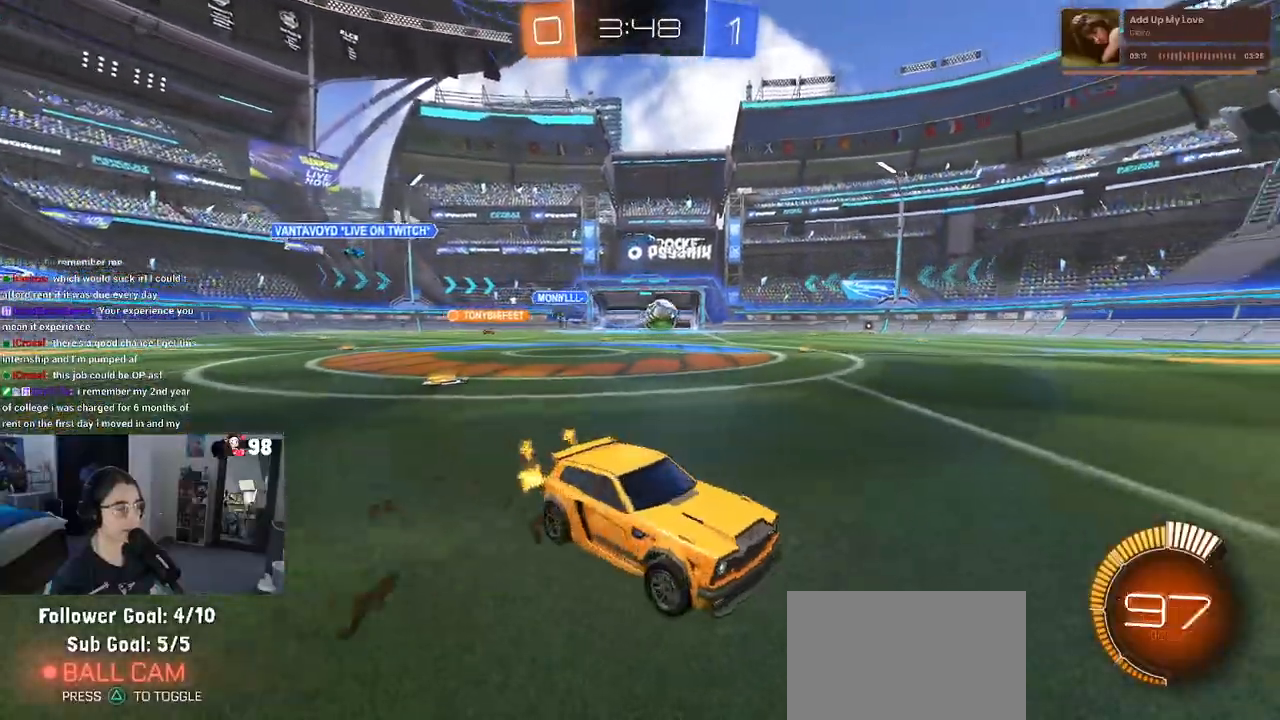
{"buttons": ["R2"], "left_stick": "left", "right_stick": "center", "events": [[317, "left_stick", "left"], [483, "R1", "up"]]}
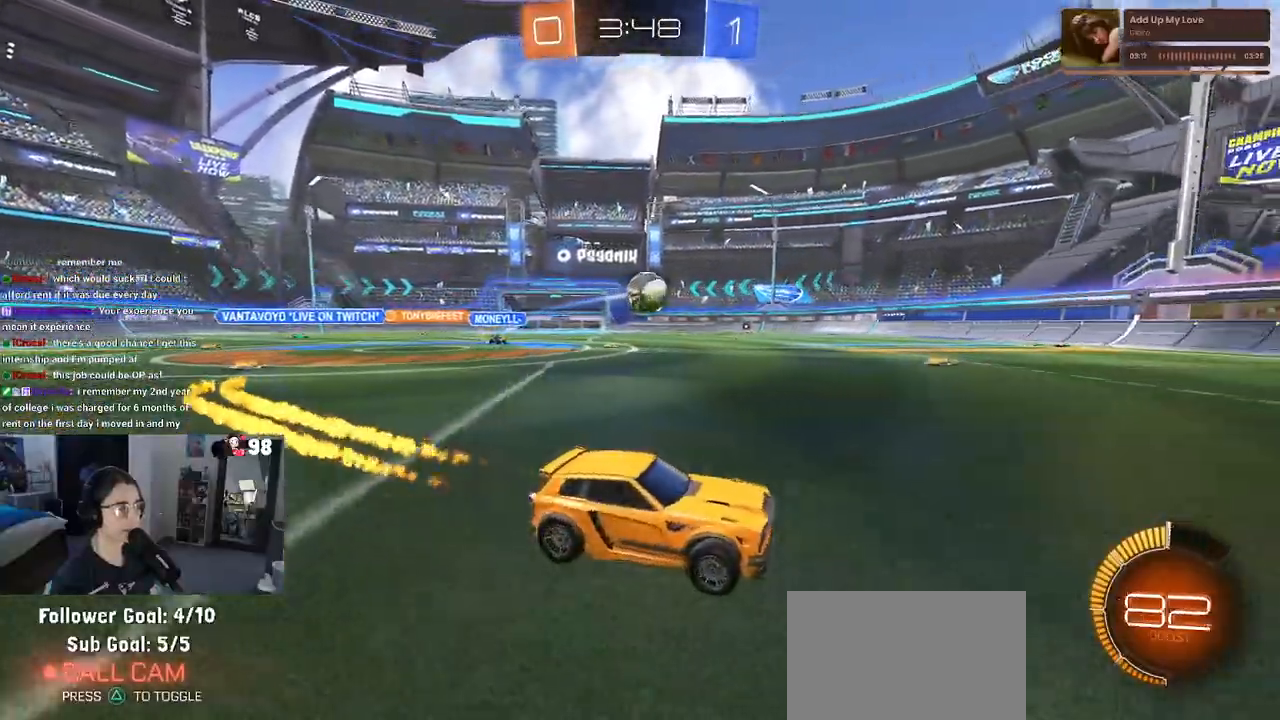
{"buttons": ["CROSS", "R1", "R2"], "left_stick": "right", "right_stick": "center", "events": [[400, "CROSS", "down"], [433, "R1", "down"], [500, "left_stick", "right"]]}
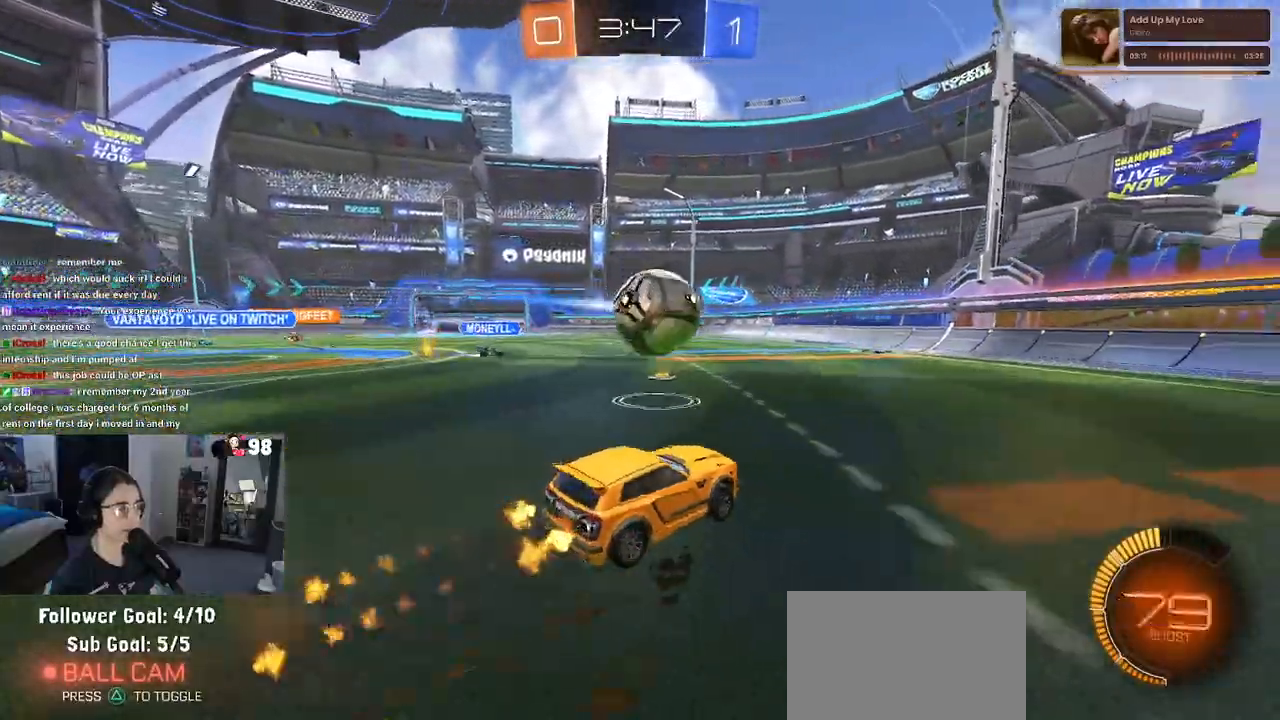
{"buttons": ["SQUARE", "R1", "R2"], "left_stick": "down-right", "right_stick": "center", "events": [[33, "CROSS", "up"], [83, "CROSS", "down"], [83, "left_stick", "up-right"], [167, "SQUARE", "down"], [217, "CROSS", "up"], [250, "left_stick", "down-right"]]}